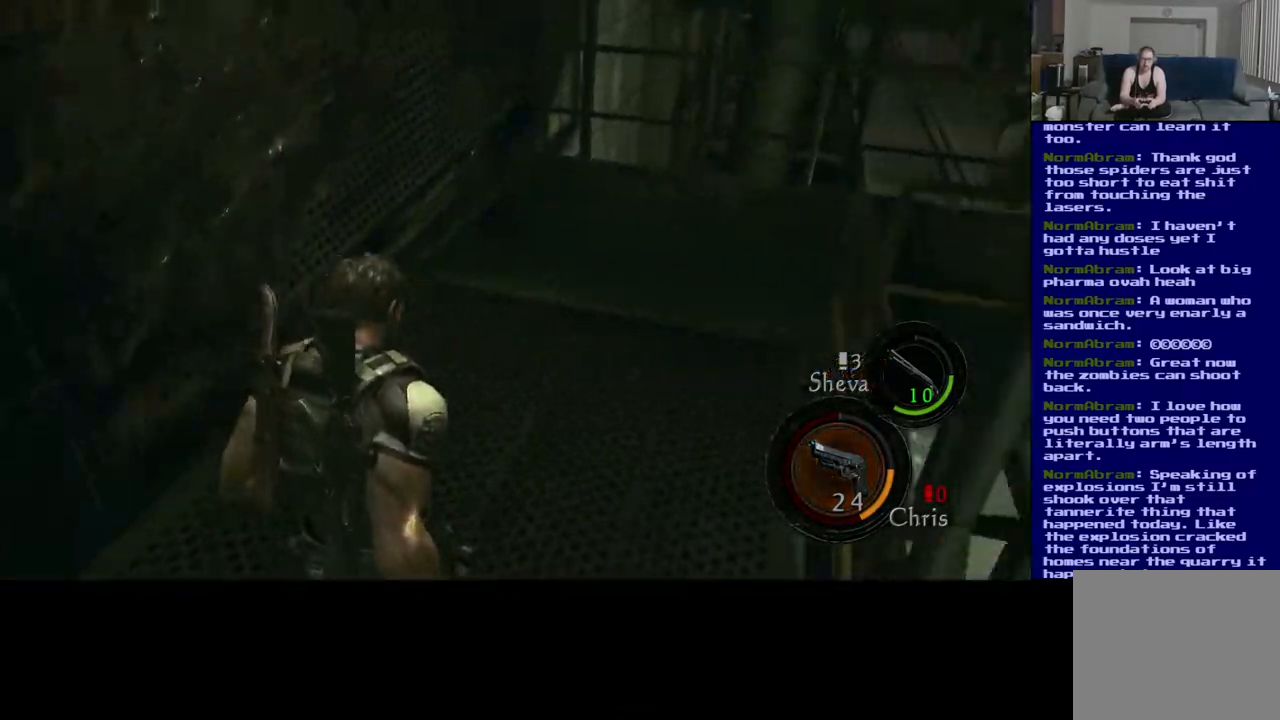
Gameplay with a controller (Xbox layout); each line is a JSON object with the inputs held at the frame after it. "events" lists button and stick changes between this image and that frame as [ms after this image, input, new state], when the widget could be followed in between. Not read: L2.
{"buttons": ["L3"], "left_stick": "up", "right_stick": "center", "events": [[117, "left_stick", "up"], [167, "L3", "down"], [250, "right_stick", "center"]]}
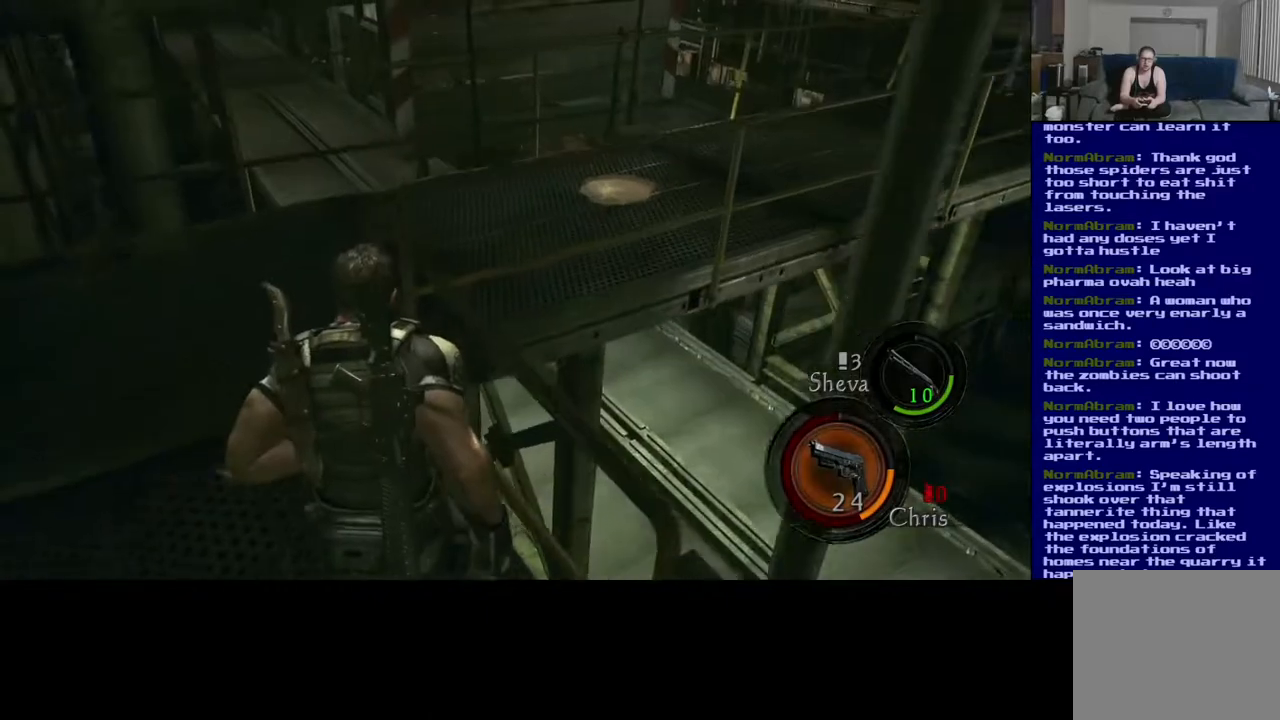
{"buttons": ["L3"], "left_stick": "up", "right_stick": "right", "events": [[250, "right_stick", "up-left"], [450, "right_stick", "right"]]}
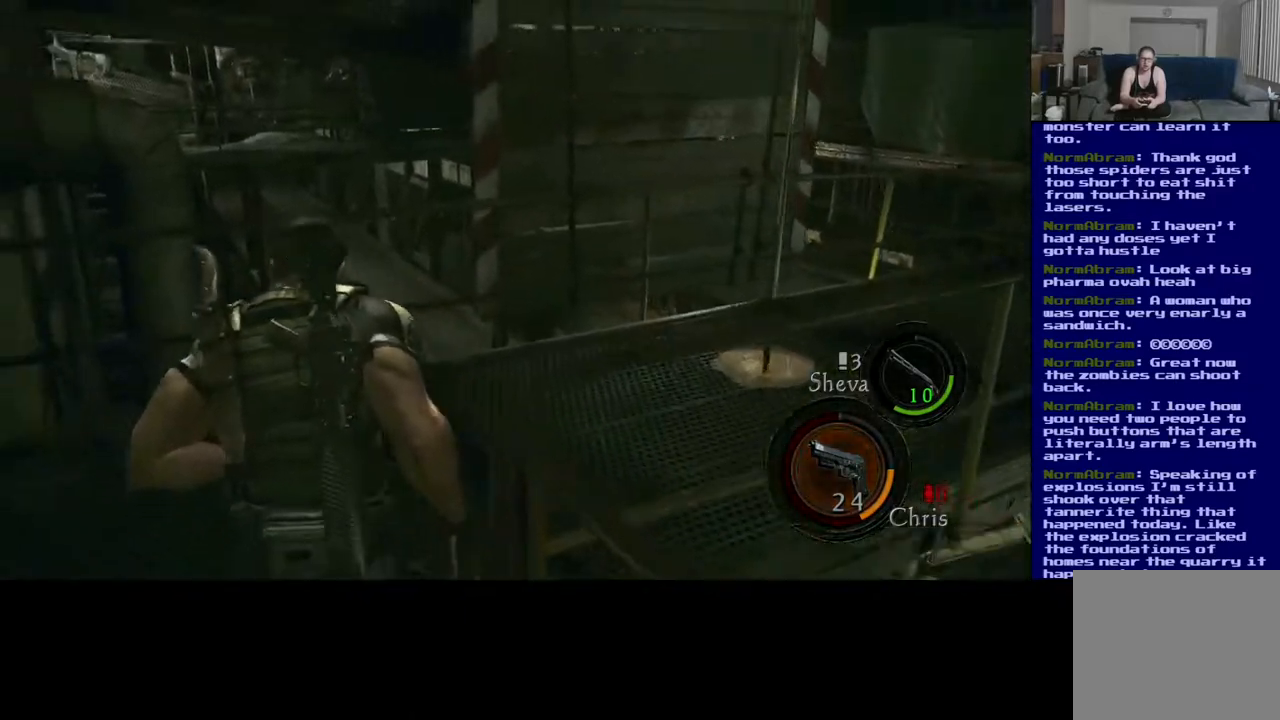
{"buttons": ["L3"], "left_stick": "up", "right_stick": "right", "events": []}
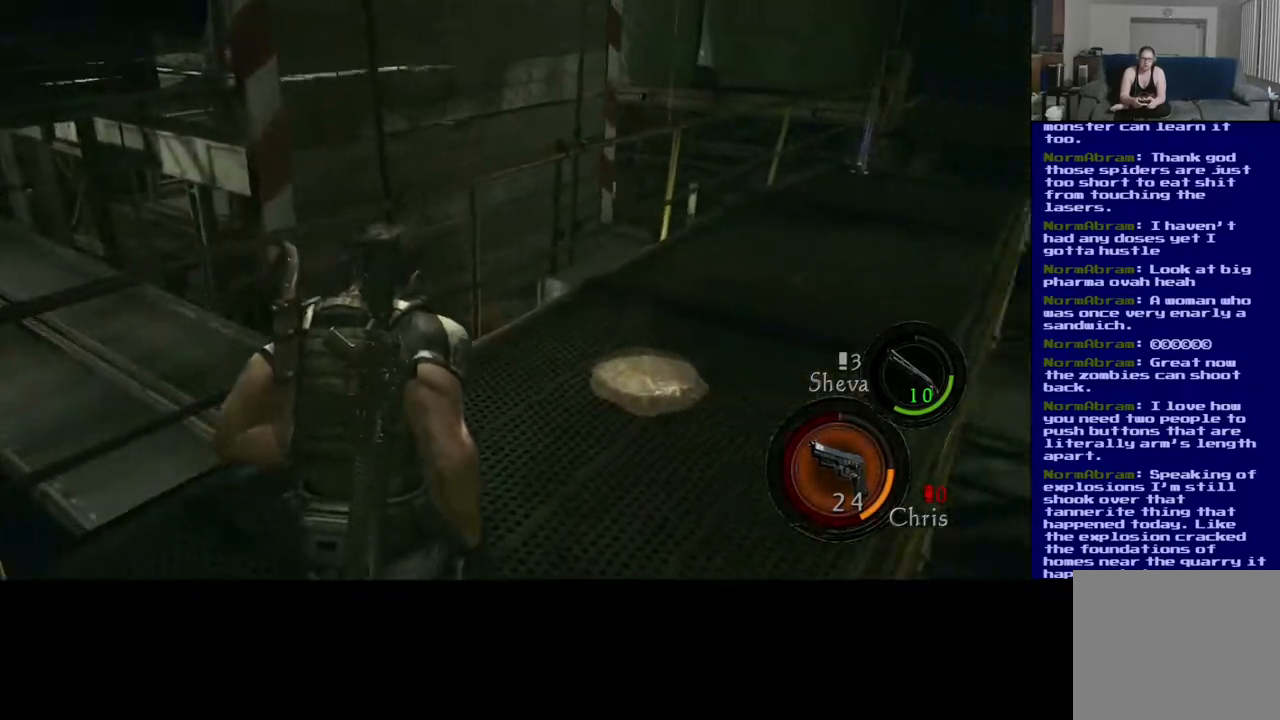
{"buttons": ["L3"], "left_stick": "up", "right_stick": "center", "events": [[17, "right_stick", "center"], [267, "right_stick", "right"], [317, "right_stick", "down-right"], [500, "right_stick", "center"]]}
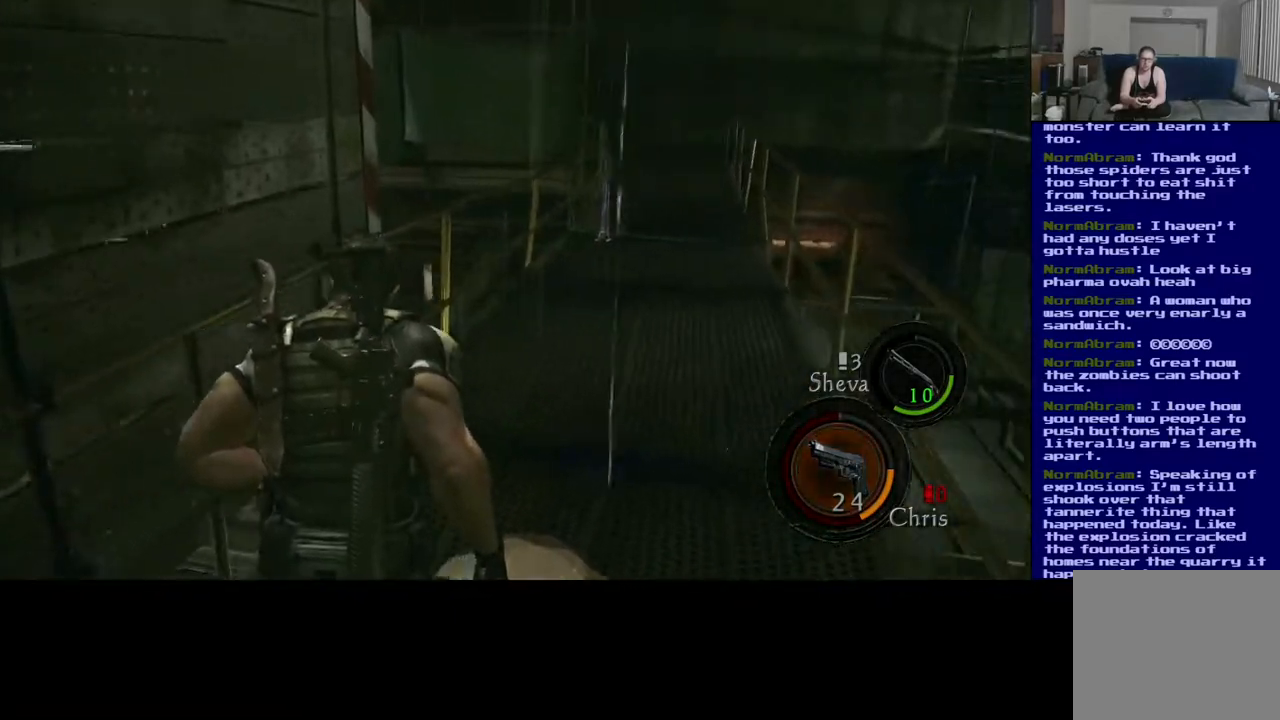
{"buttons": ["L3"], "left_stick": "up", "right_stick": "center", "events": [[100, "right_stick", "left"], [400, "right_stick", "center"]]}
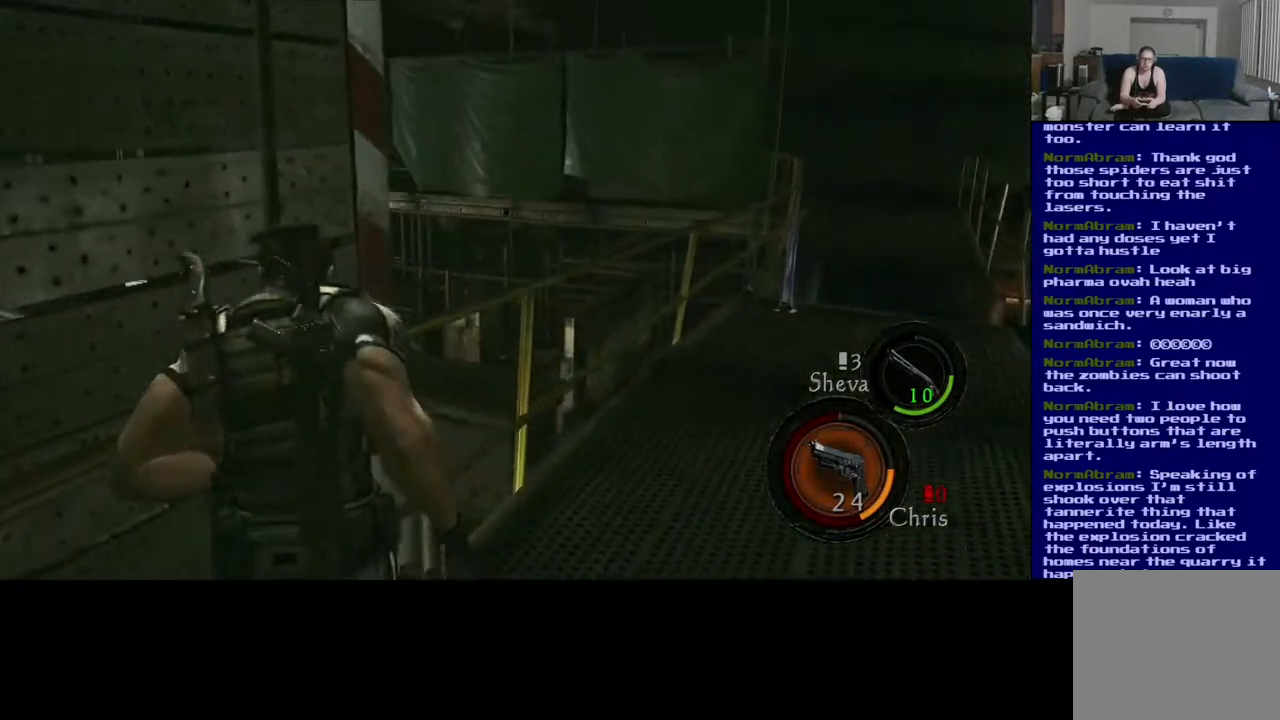
{"buttons": ["L3"], "left_stick": "up", "right_stick": "down-right", "events": [[217, "right_stick", "down-right"]]}
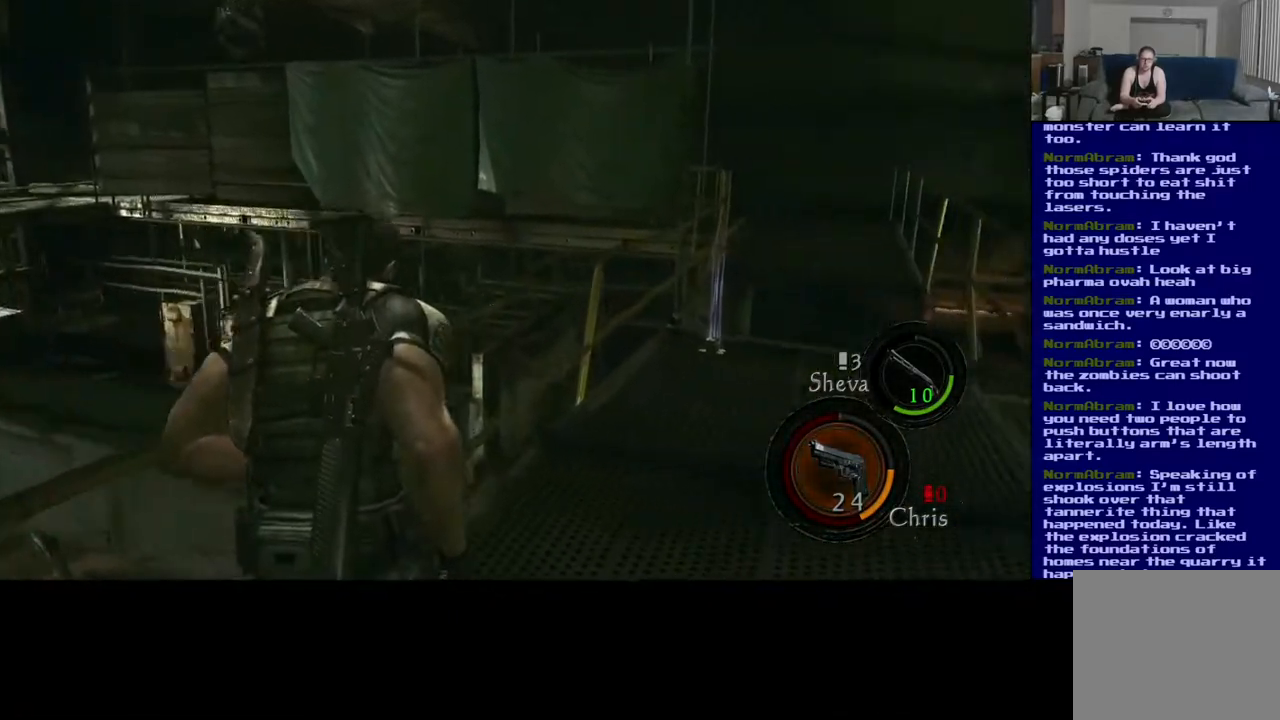
{"buttons": ["L3"], "left_stick": "up", "right_stick": "center", "events": [[117, "right_stick", "center"]]}
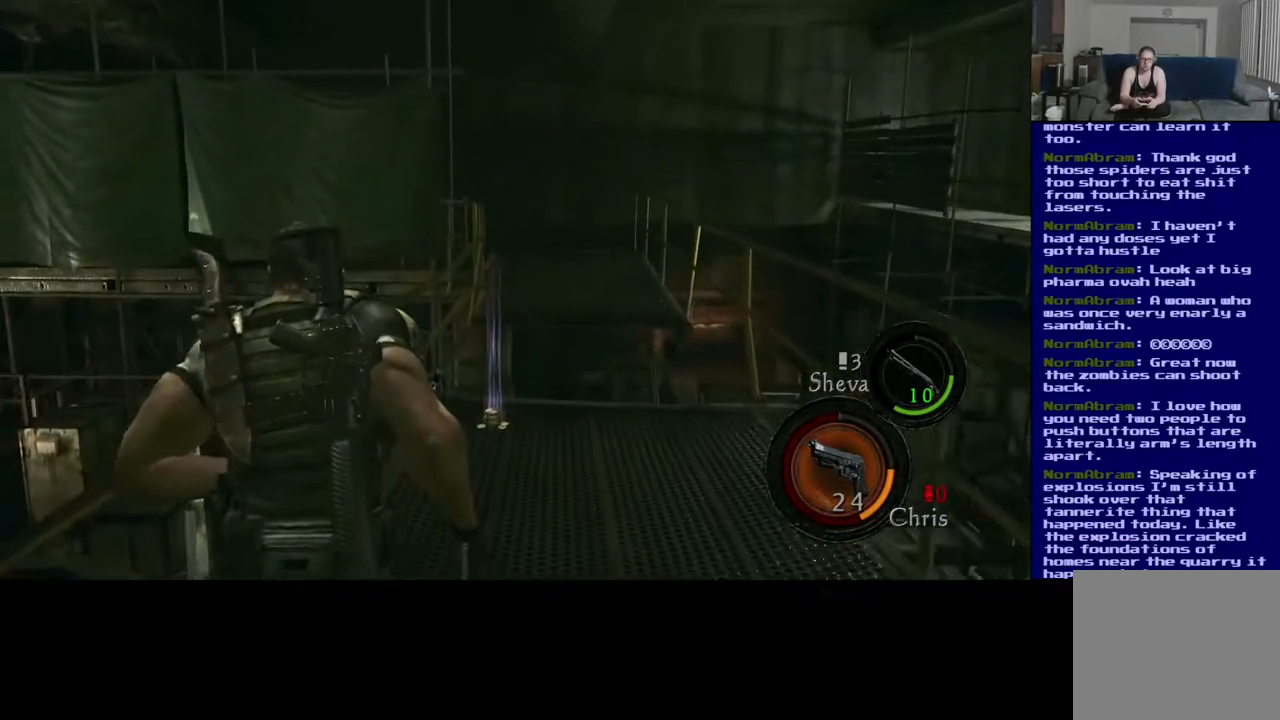
{"buttons": ["L3"], "left_stick": "up", "right_stick": "down-left", "events": [[300, "right_stick", "down-left"]]}
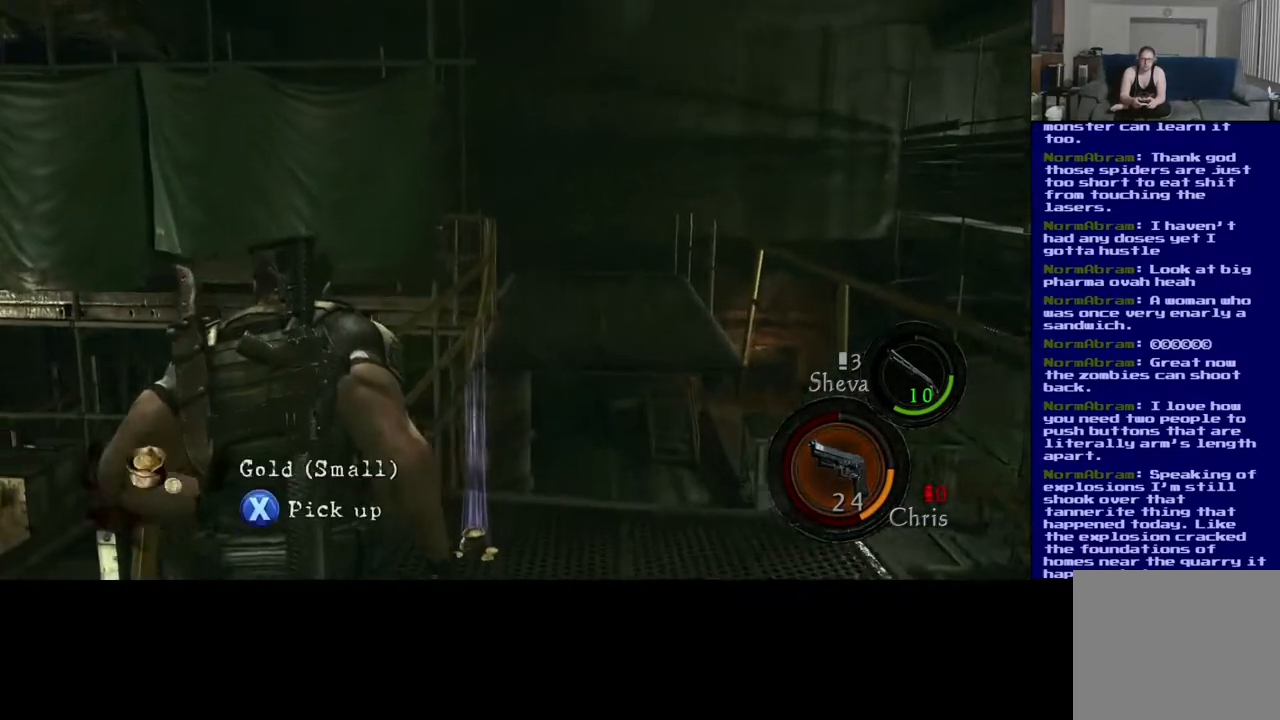
{"buttons": ["X"], "left_stick": "center", "right_stick": "center", "events": [[33, "right_stick", "center"], [217, "L3", "up"], [267, "X", "down"], [283, "left_stick", "up-right"], [450, "left_stick", "center"]]}
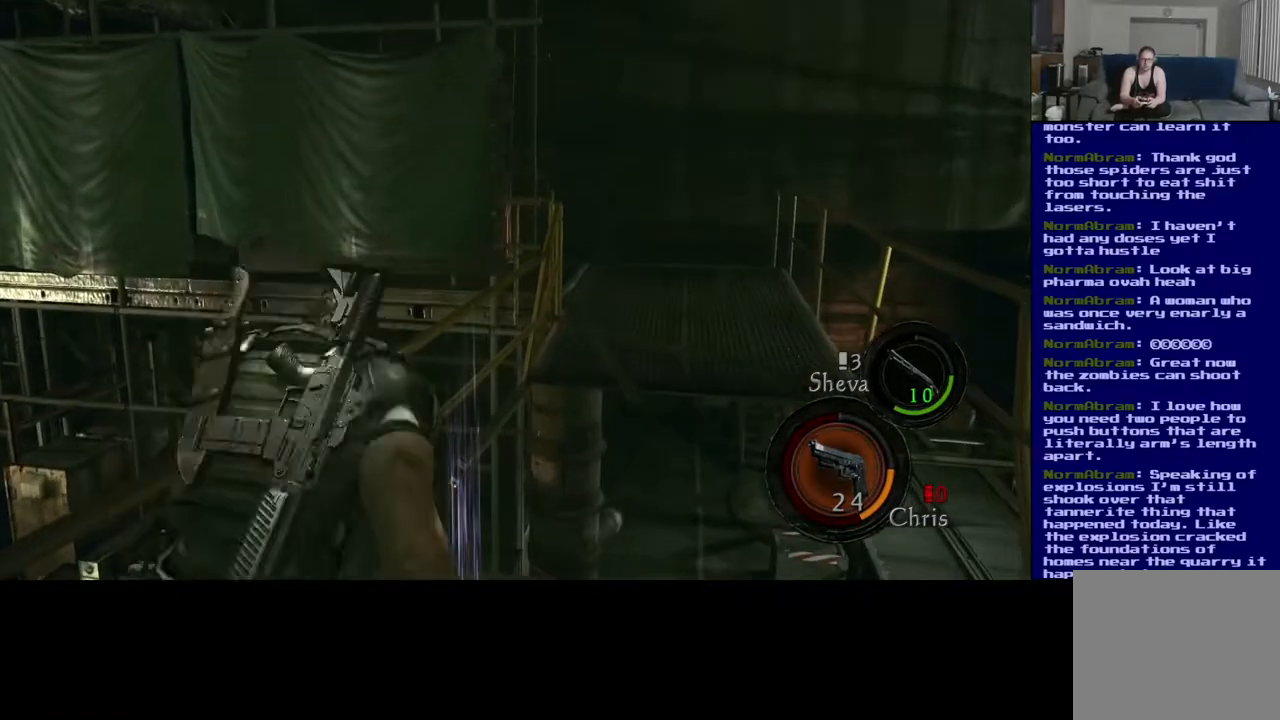
{"buttons": [], "left_stick": "center", "right_stick": "center", "events": [[433, "X", "up"]]}
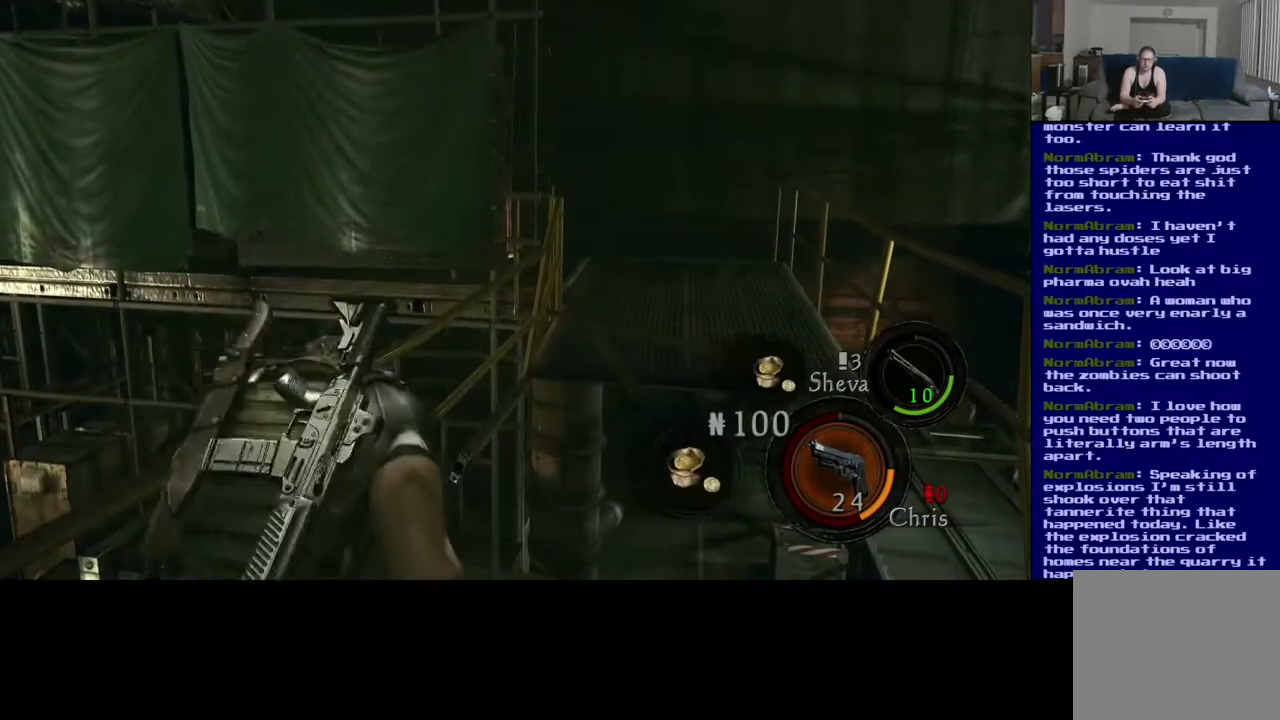
{"buttons": [], "left_stick": "down-left", "right_stick": "up-left", "events": [[117, "right_stick", "left"], [167, "left_stick", "down-left"], [350, "right_stick", "up-left"]]}
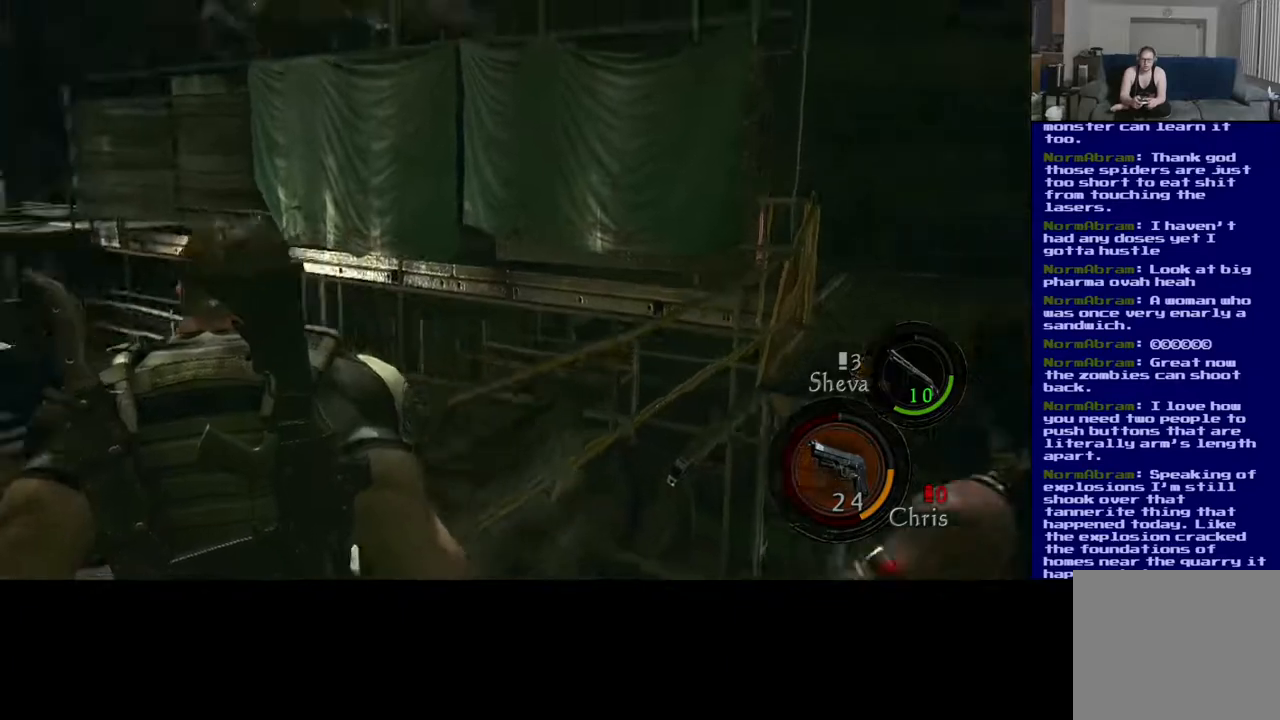
{"buttons": [], "left_stick": "down-right", "right_stick": "down", "events": [[150, "right_stick", "down-left"], [200, "left_stick", "down"], [333, "right_stick", "down"], [450, "left_stick", "down-right"]]}
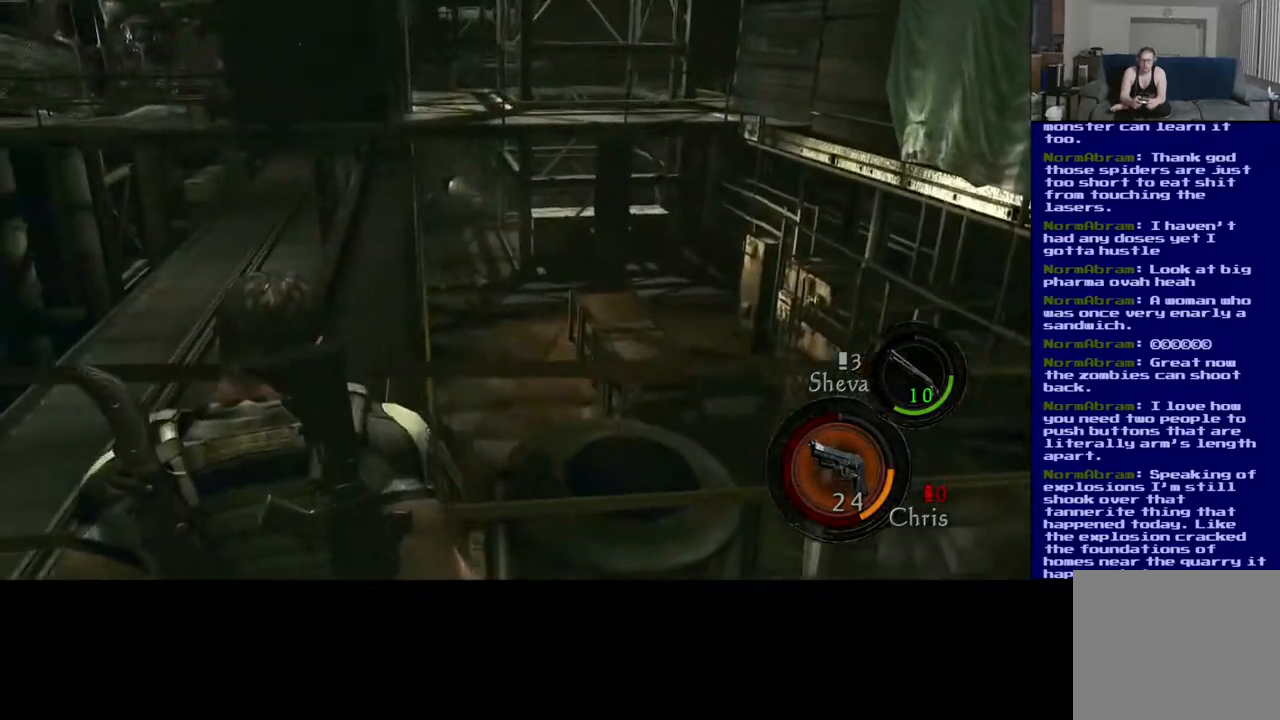
{"buttons": [], "left_stick": "up-right", "right_stick": "down-right", "events": [[17, "left_stick", "center"], [50, "right_stick", "center"], [367, "left_stick", "up-right"], [367, "right_stick", "right"], [433, "right_stick", "down-right"]]}
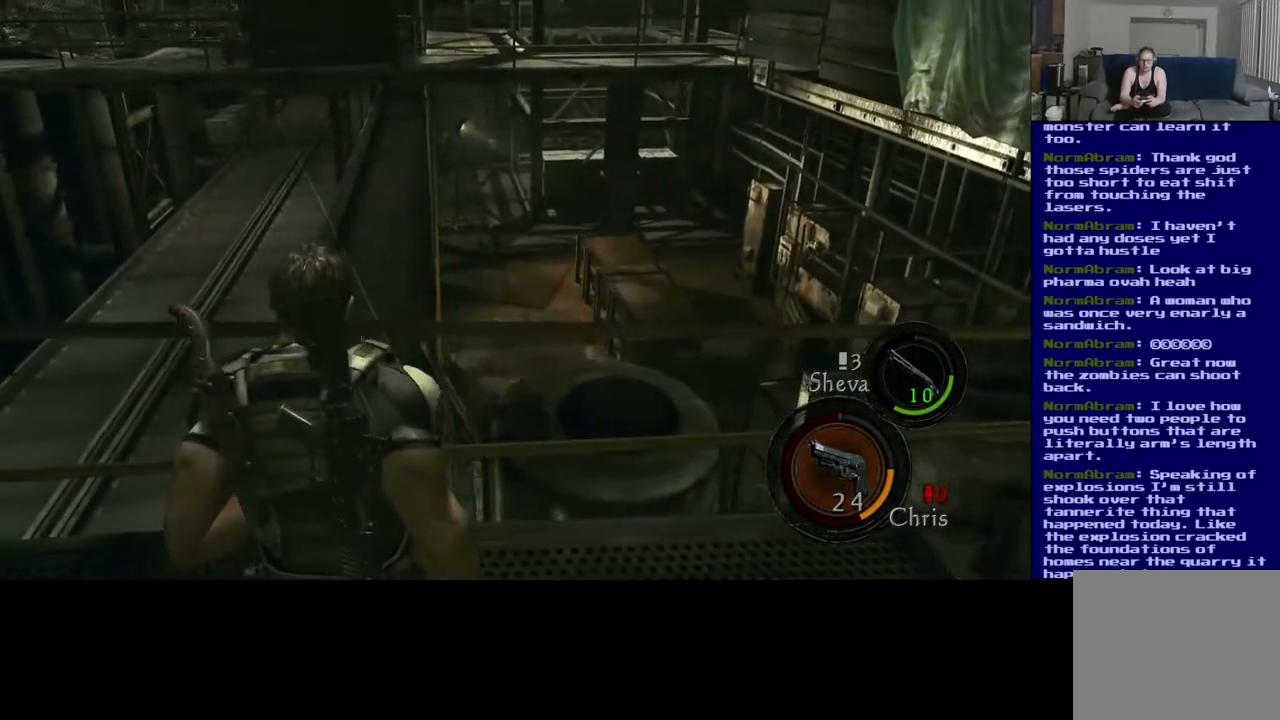
{"buttons": [], "left_stick": "left", "right_stick": "center", "events": [[33, "right_stick", "center"], [83, "left_stick", "up-left"], [133, "right_stick", "up-left"], [217, "left_stick", "left"], [483, "right_stick", "center"]]}
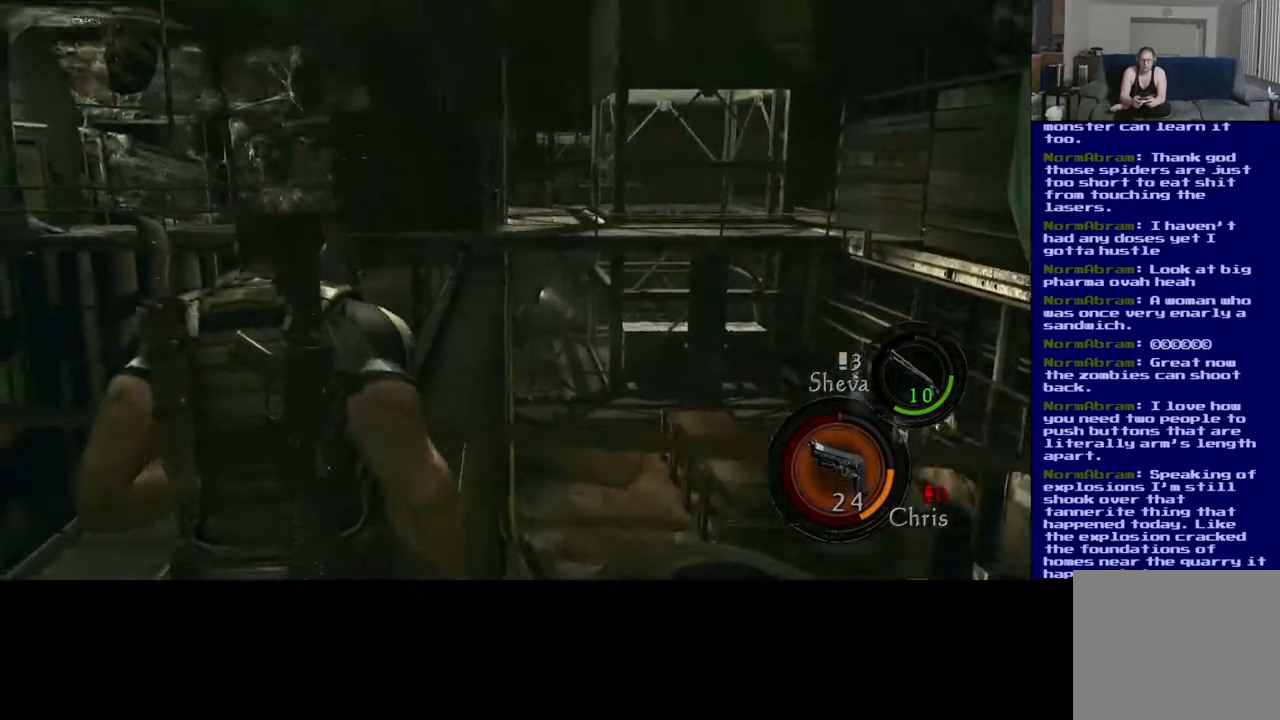
{"buttons": [], "left_stick": "left", "right_stick": "center", "events": []}
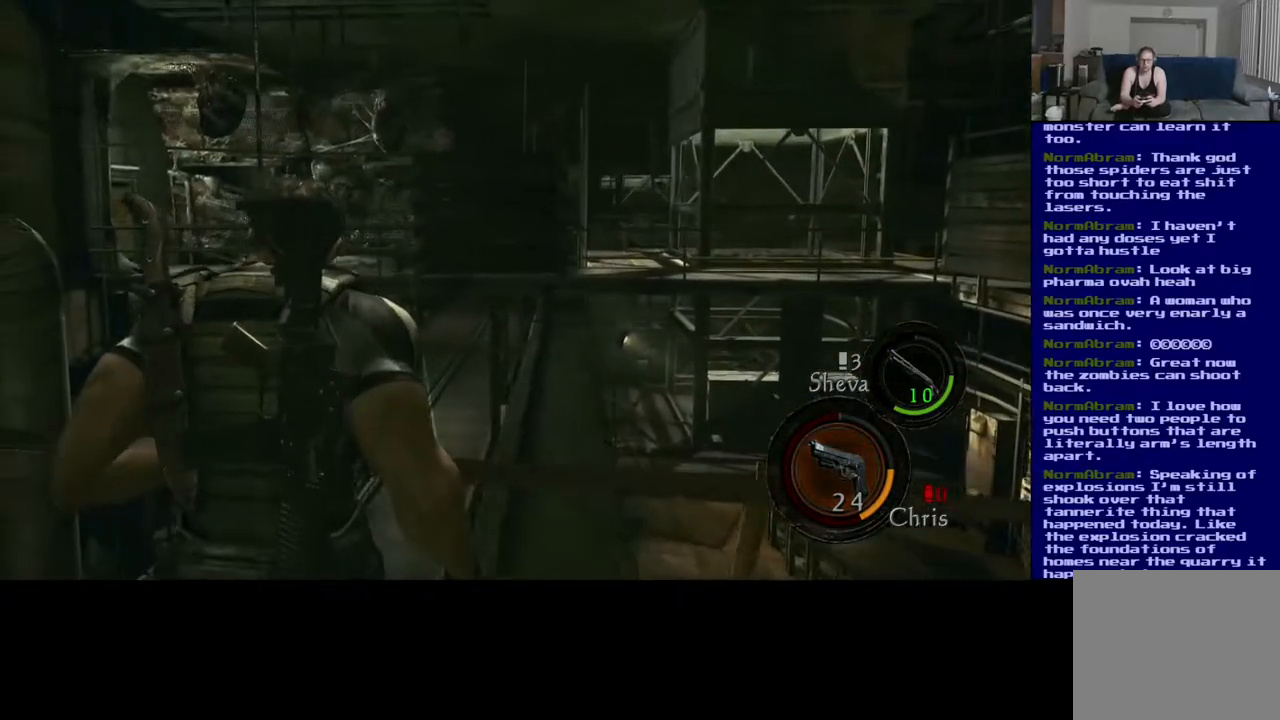
{"buttons": [], "left_stick": "left", "right_stick": "center", "events": [[67, "right_stick", "up"], [183, "right_stick", "center"]]}
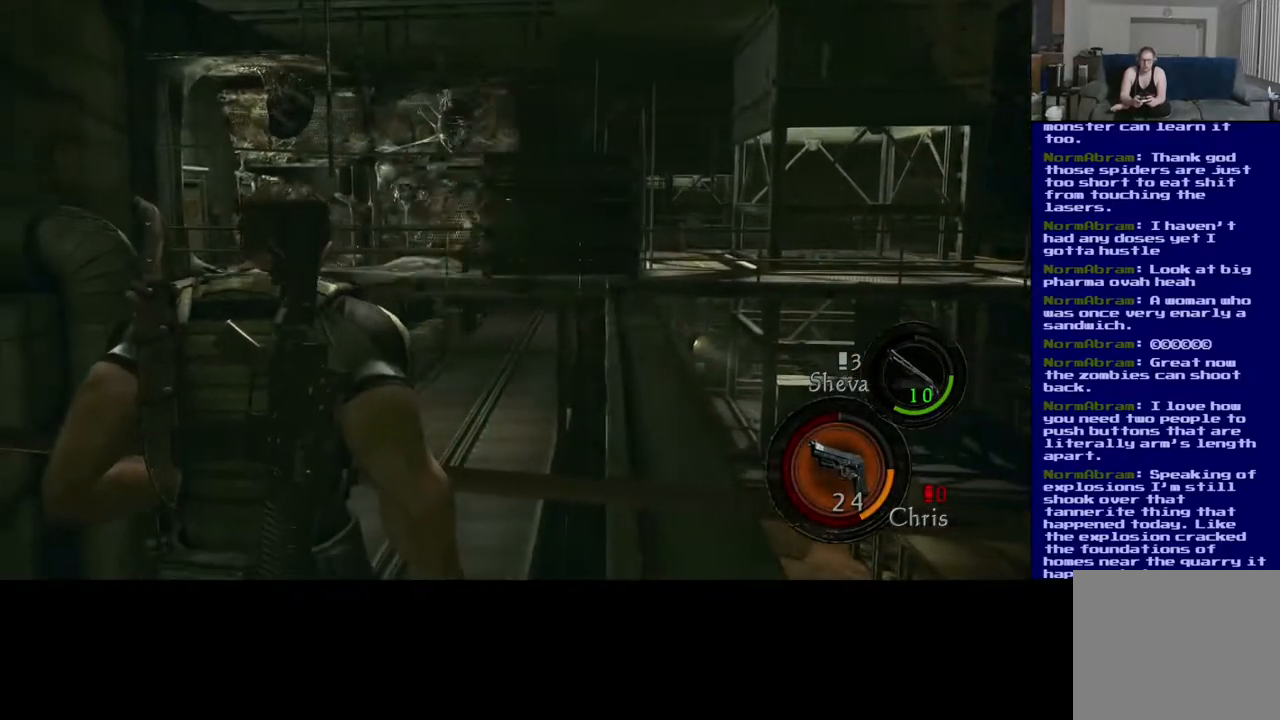
{"buttons": [], "left_stick": "left", "right_stick": "center", "events": [[200, "right_stick", "up-right"], [383, "right_stick", "center"]]}
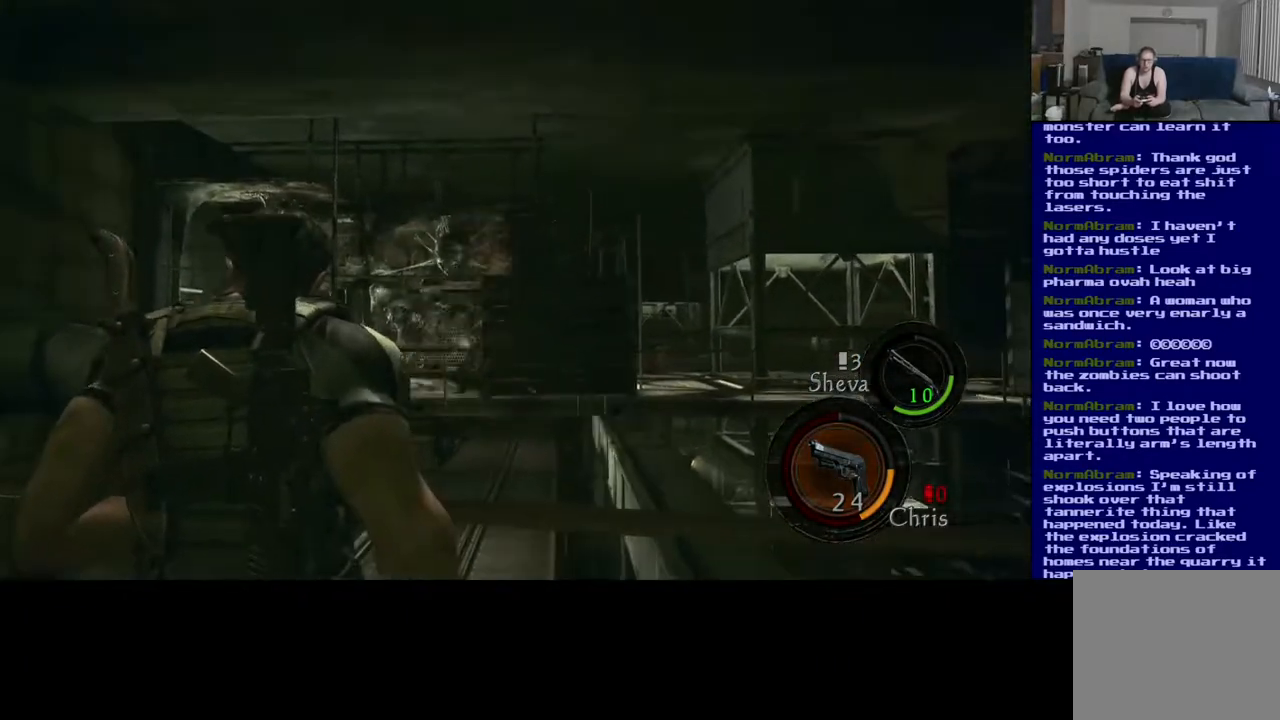
{"buttons": ["L3"], "left_stick": "up-left", "right_stick": "left", "events": [[17, "right_stick", "down-left"], [150, "right_stick", "left"], [233, "left_stick", "up-left"], [317, "L3", "down"]]}
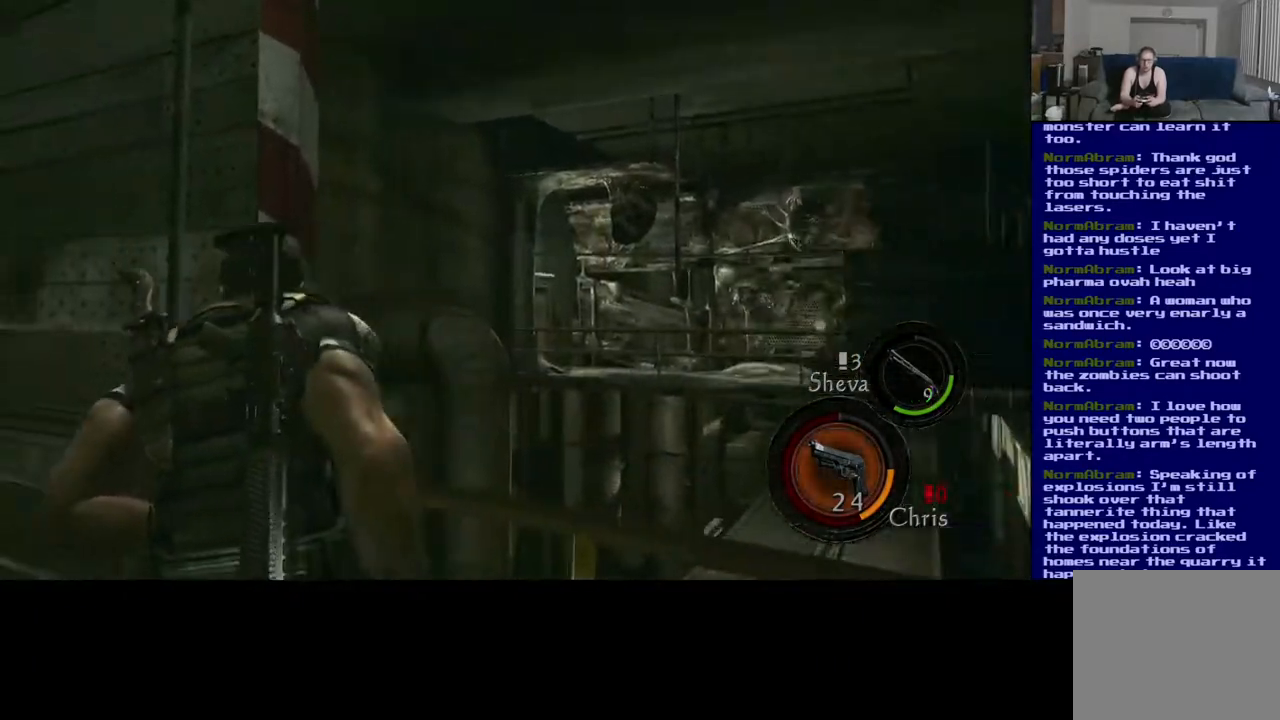
{"buttons": [], "left_stick": "up-right", "right_stick": "right", "events": [[383, "right_stick", "right"], [417, "L3", "up"], [467, "left_stick", "up-right"]]}
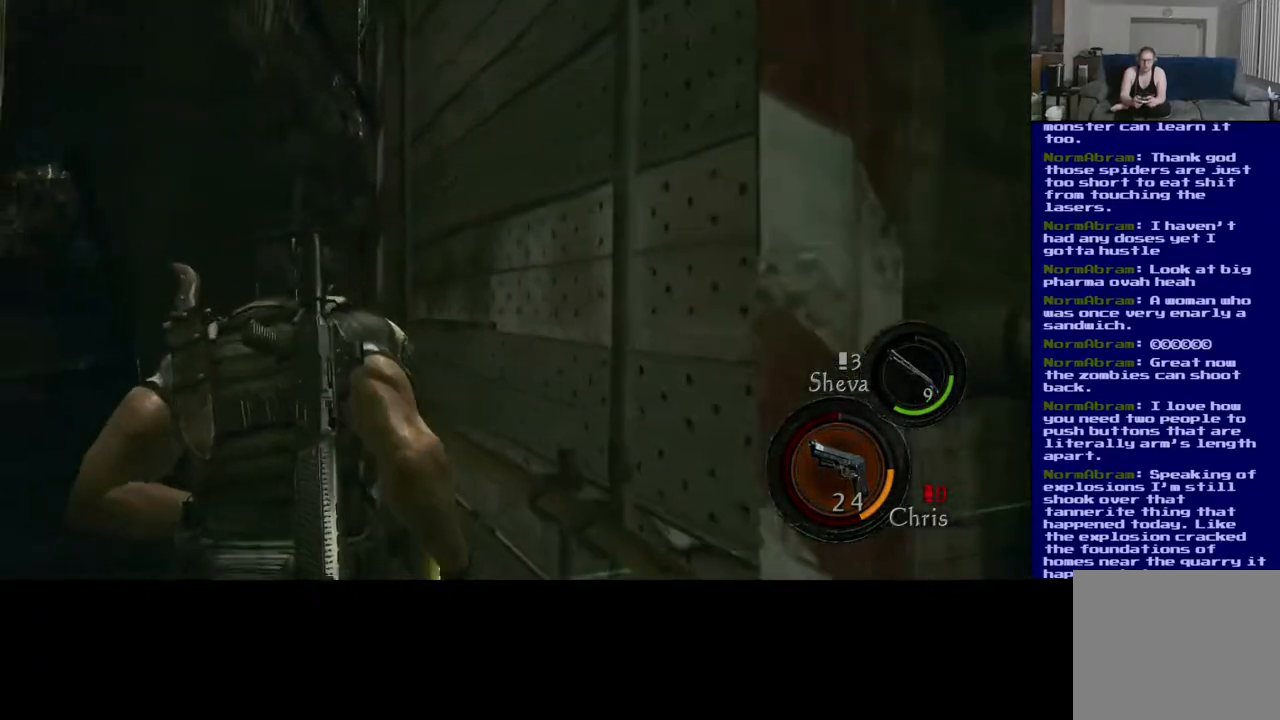
{"buttons": [], "left_stick": "center", "right_stick": "center", "events": [[50, "left_stick", "right"], [317, "left_stick", "center"], [383, "right_stick", "center"]]}
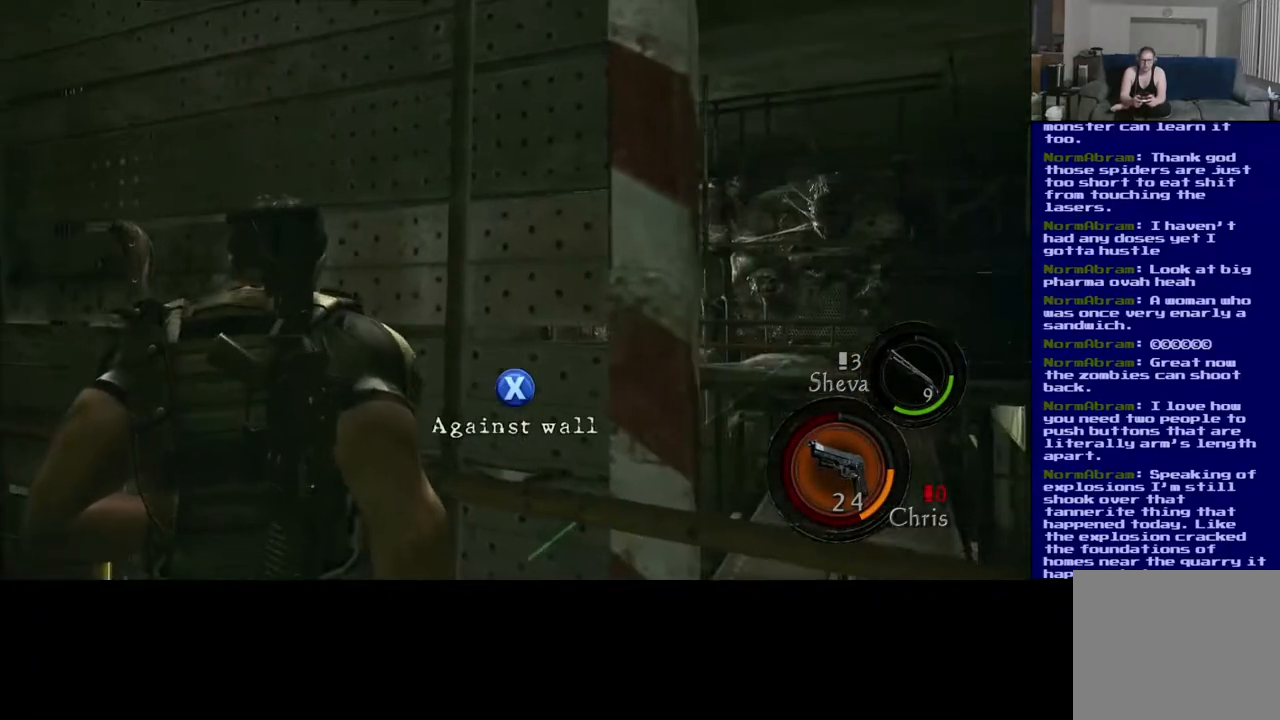
{"buttons": [], "left_stick": "center", "right_stick": "center", "events": [[317, "A", "down"], [400, "A", "up"]]}
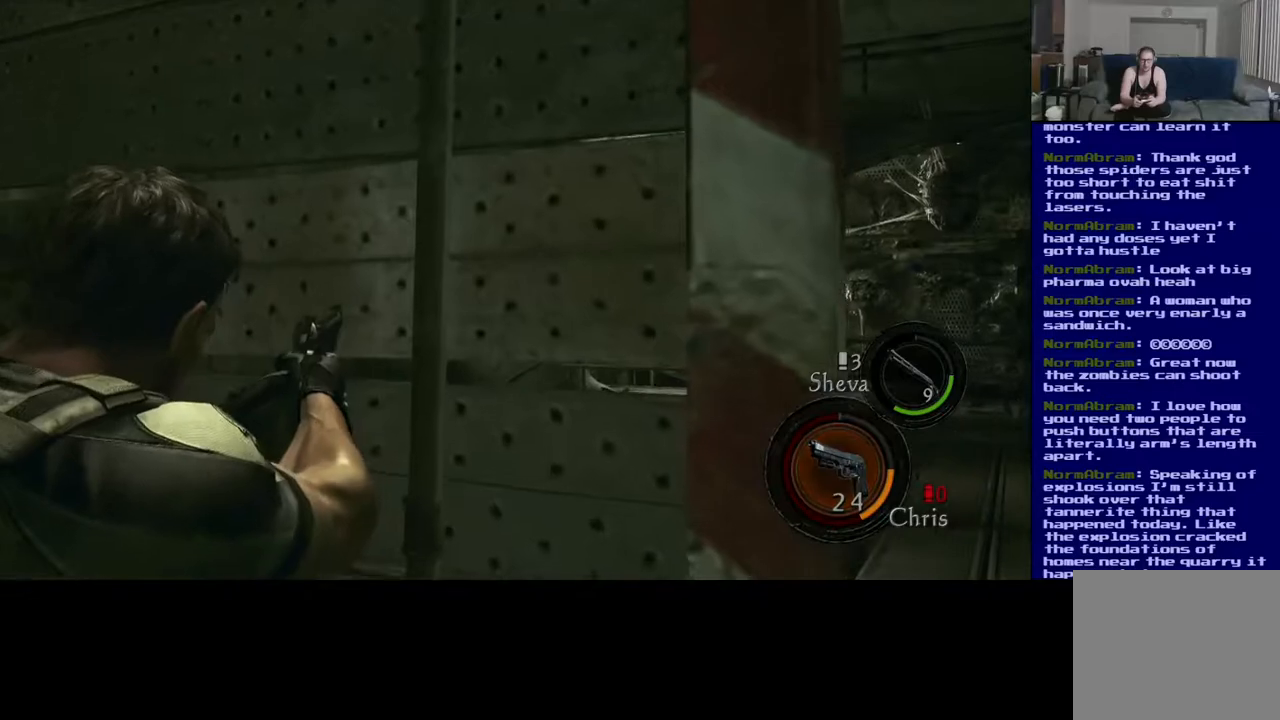
{"buttons": ["A"], "left_stick": "center", "right_stick": "center", "events": [[417, "A", "down"]]}
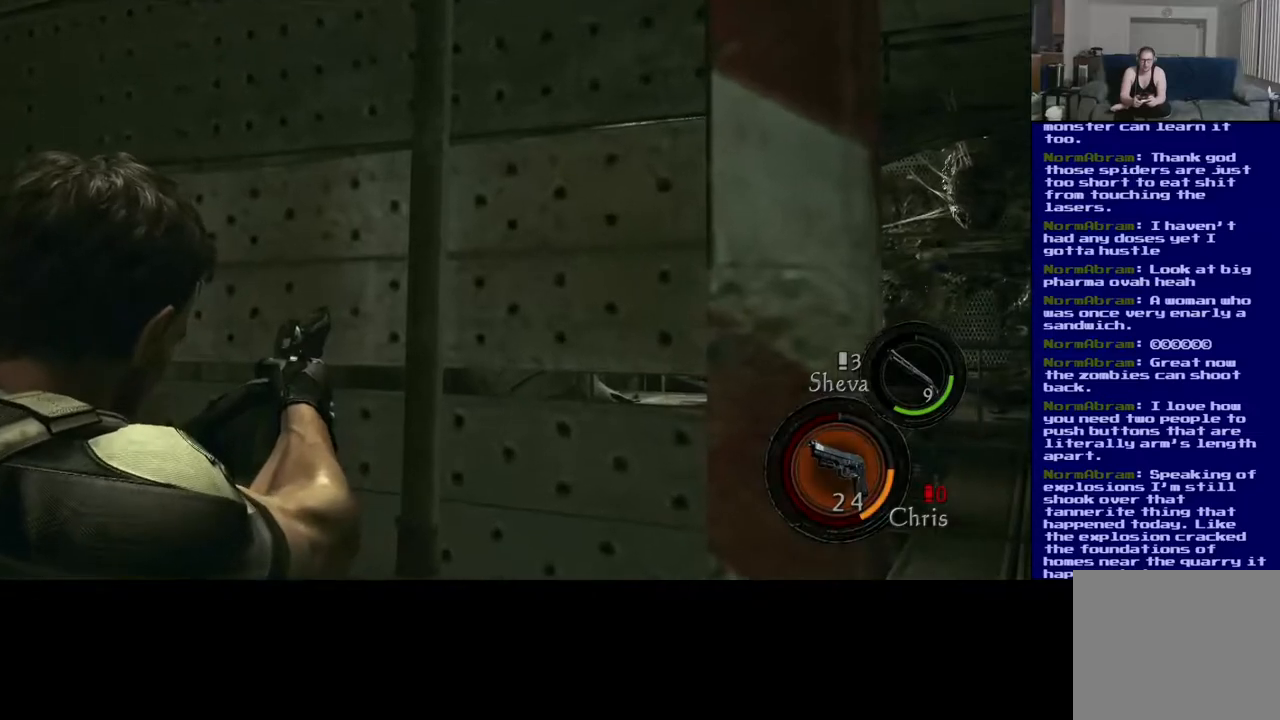
{"buttons": [], "left_stick": "right", "right_stick": "down-right", "events": [[267, "A", "up"], [417, "left_stick", "right"], [483, "right_stick", "down-right"]]}
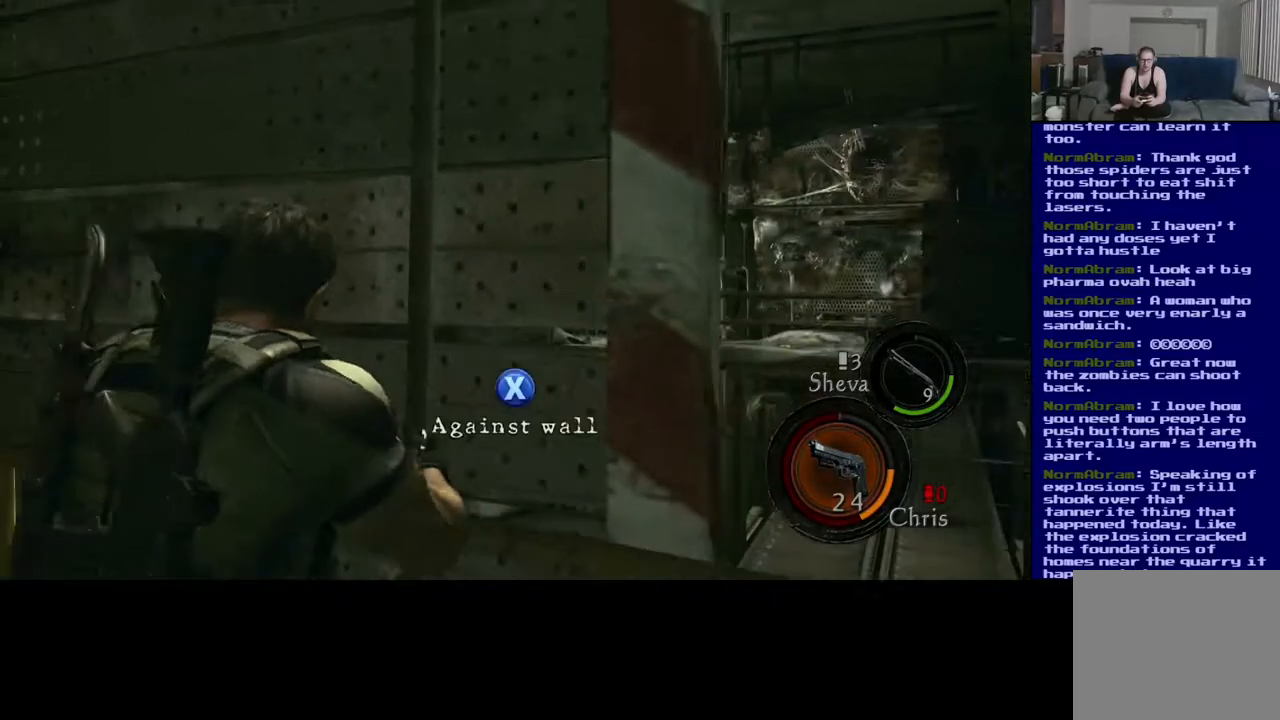
{"buttons": [], "left_stick": "center", "right_stick": "right", "events": [[67, "right_stick", "right"], [117, "left_stick", "center"], [250, "right_stick", "center"], [450, "right_stick", "right"]]}
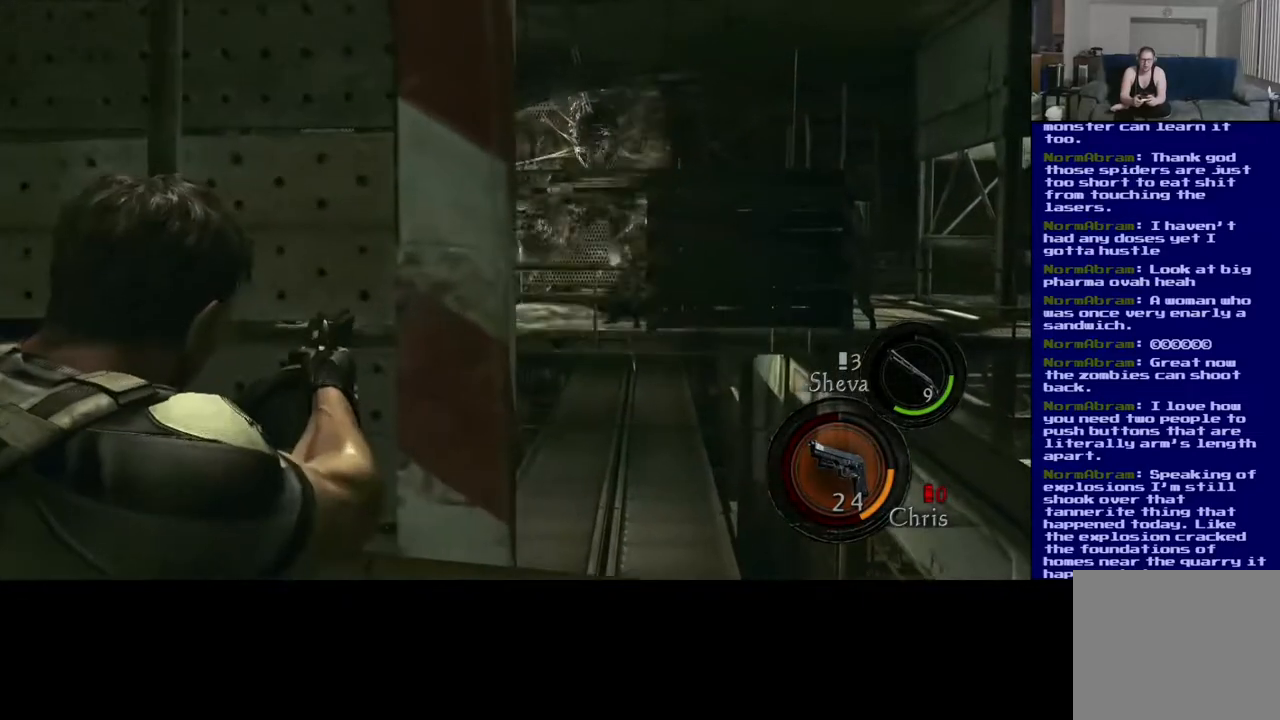
{"buttons": [], "left_stick": "center", "right_stick": "center", "events": [[283, "right_stick", "center"]]}
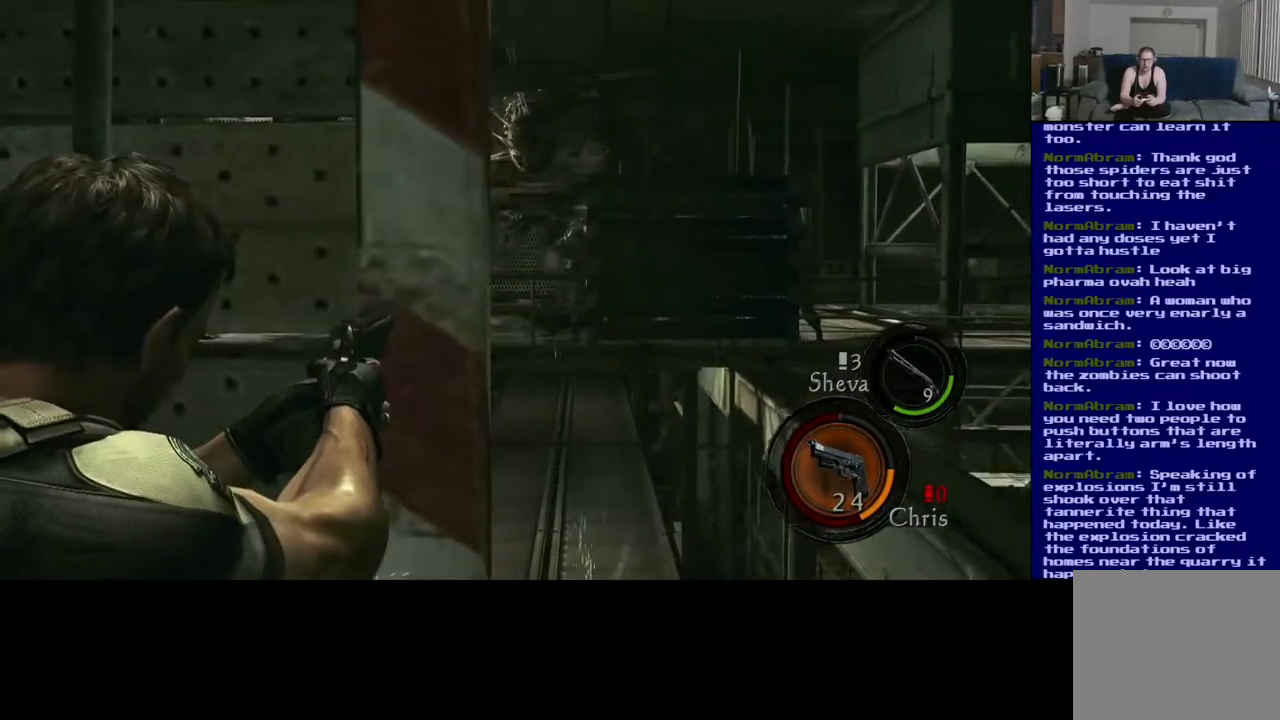
{"buttons": [], "left_stick": "right", "right_stick": "center", "events": [[17, "right_stick", "right"], [117, "left_stick", "right"], [233, "left_stick", "center"], [250, "right_stick", "center"], [400, "left_stick", "right"]]}
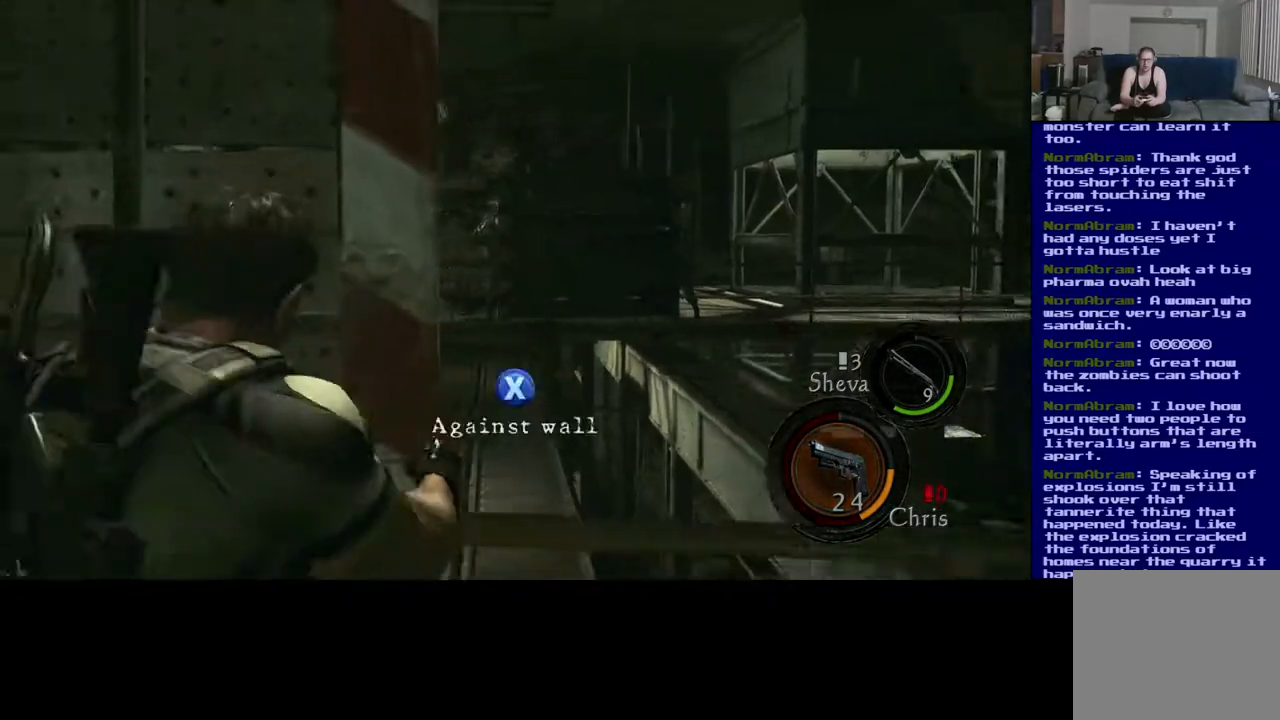
{"buttons": [], "left_stick": "center", "right_stick": "up-right", "events": [[217, "left_stick", "center"], [383, "right_stick", "up"], [483, "right_stick", "up-right"]]}
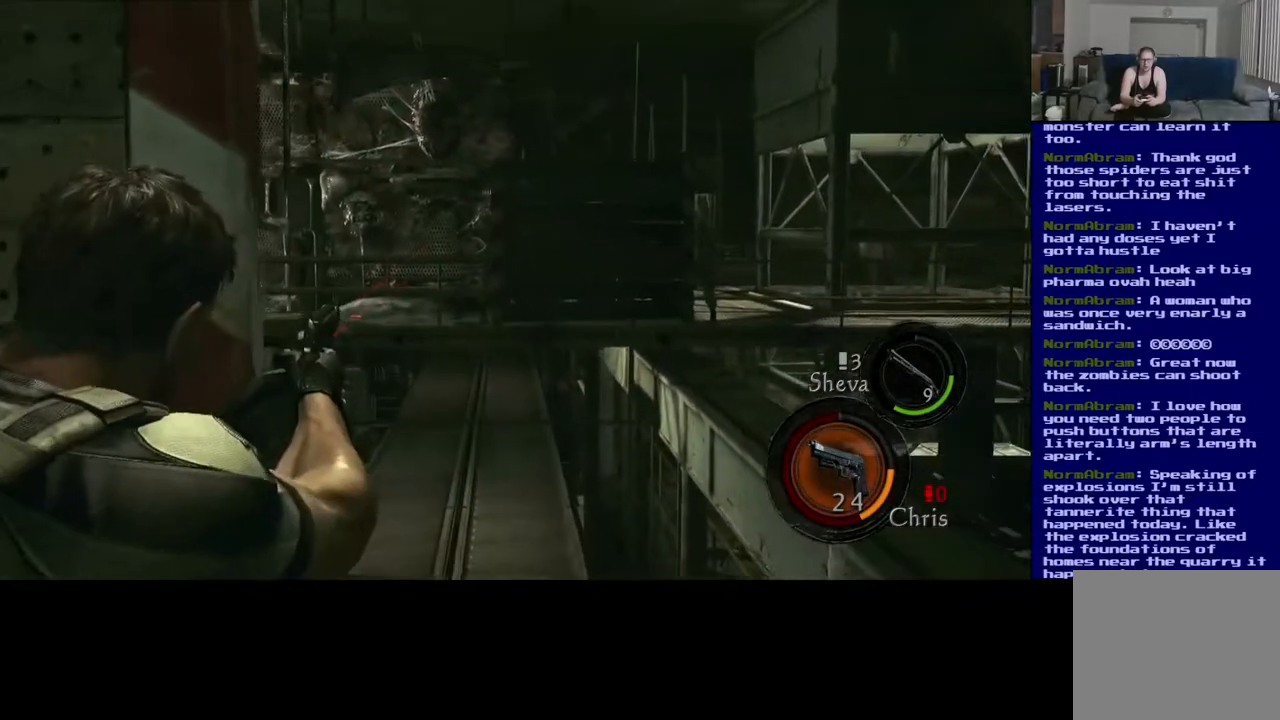
{"buttons": [], "left_stick": "center", "right_stick": "center", "events": [[167, "right_stick", "center"], [283, "right_stick", "down"], [450, "right_stick", "center"]]}
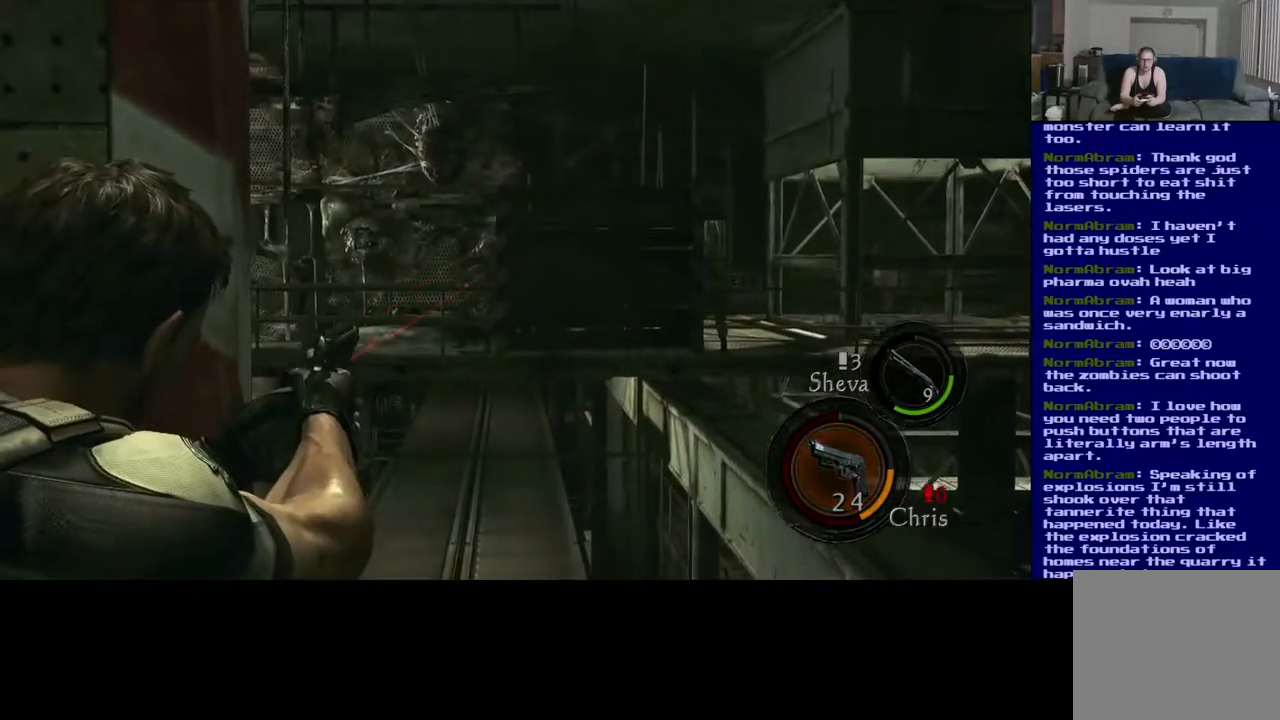
{"buttons": [], "left_stick": "center", "right_stick": "down-right", "events": [[250, "right_stick", "left"], [450, "right_stick", "down-right"]]}